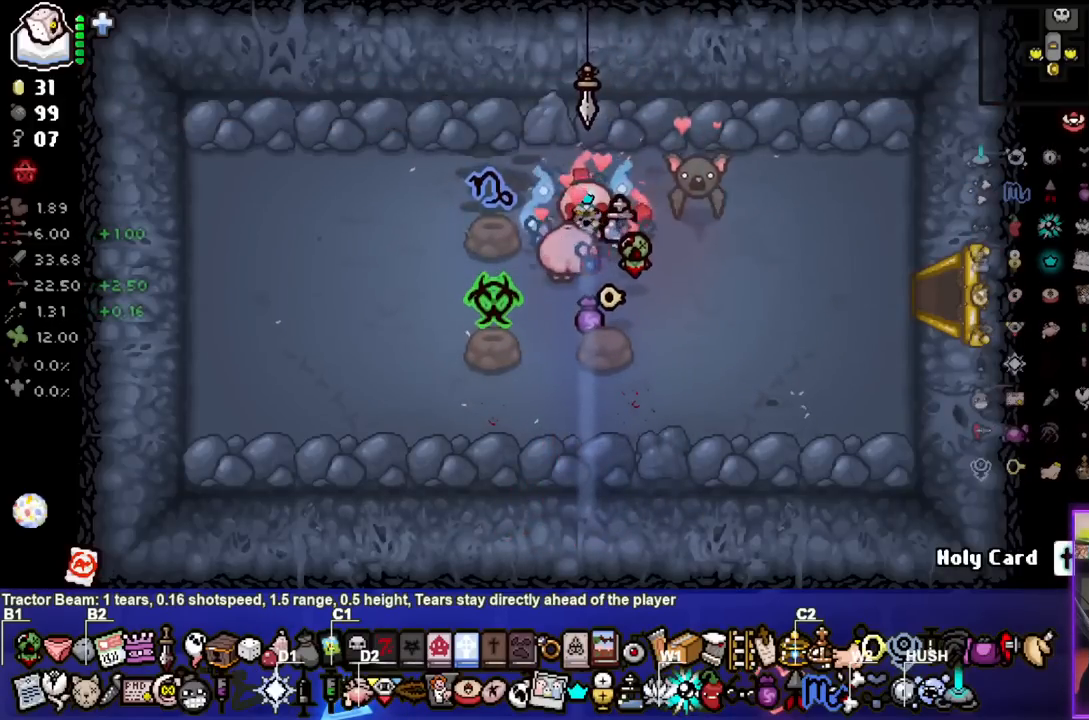
Gameplay with a controller (PlayStation layout); each line is a JSON object with the inputs held at the frame after it. "events" lists button and stick changes between this image and that frame as [ms after this image, input, new state], when the widget could be followed in between.
{"buttons": [], "left_stick": "left", "right_stick": "center", "events": [[400, "left_stick", "left"]]}
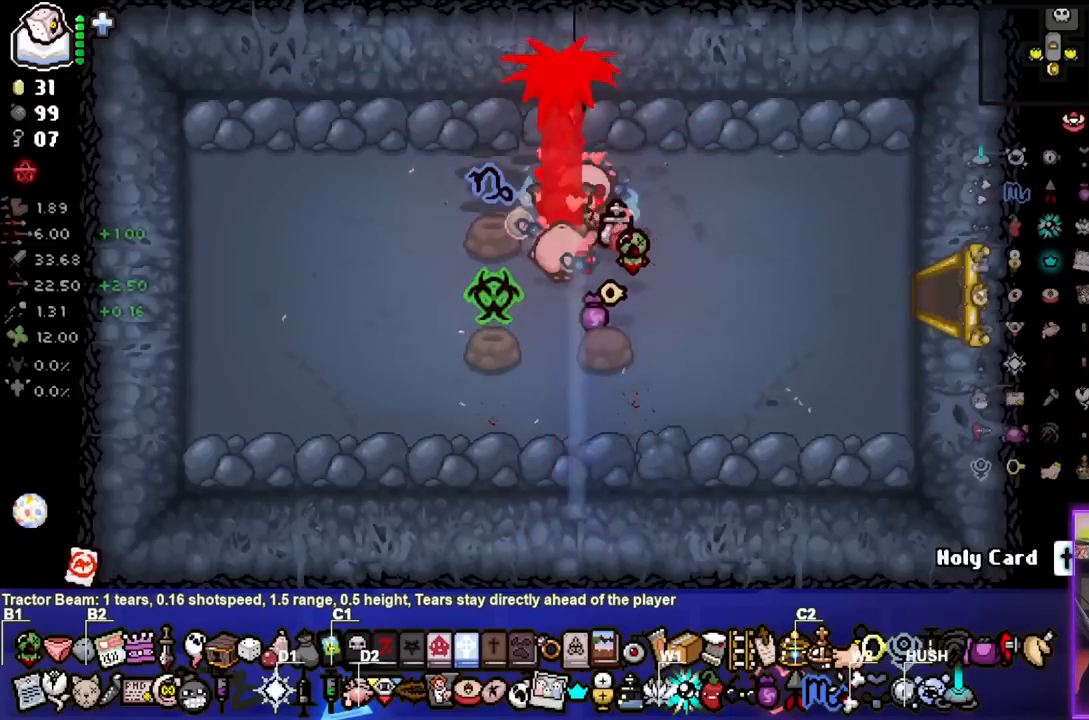
{"buttons": [], "left_stick": "right", "right_stick": "center", "events": [[167, "left_stick", "center"], [217, "left_stick", "right"]]}
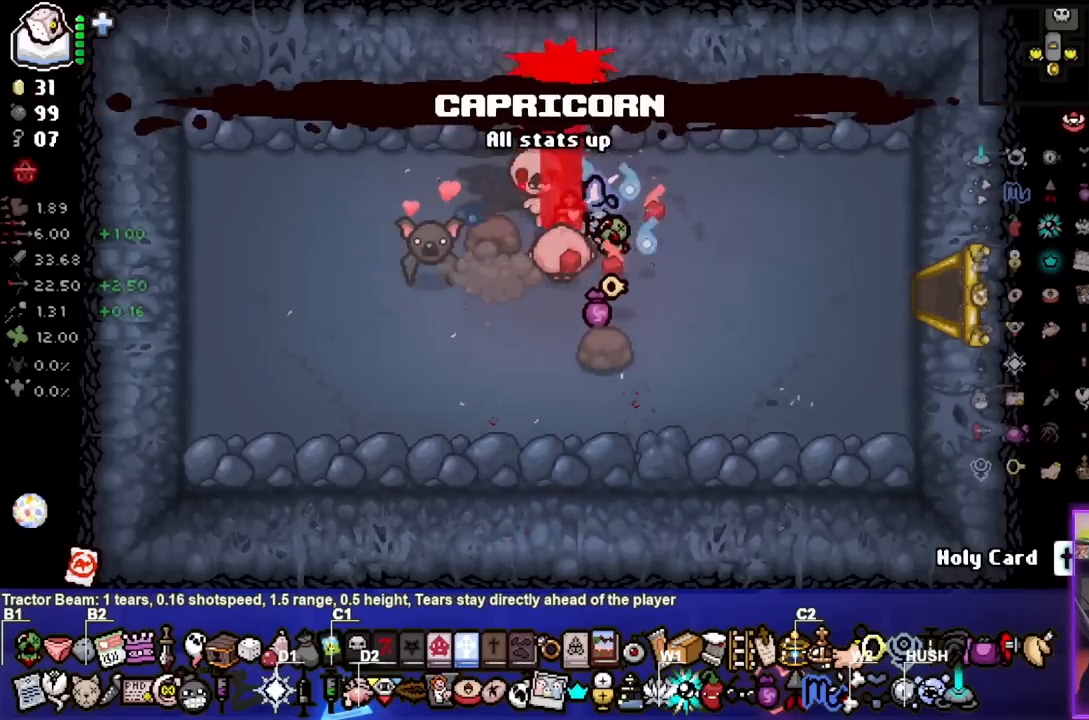
{"buttons": [], "left_stick": "center", "right_stick": "center", "events": [[500, "left_stick", "center"]]}
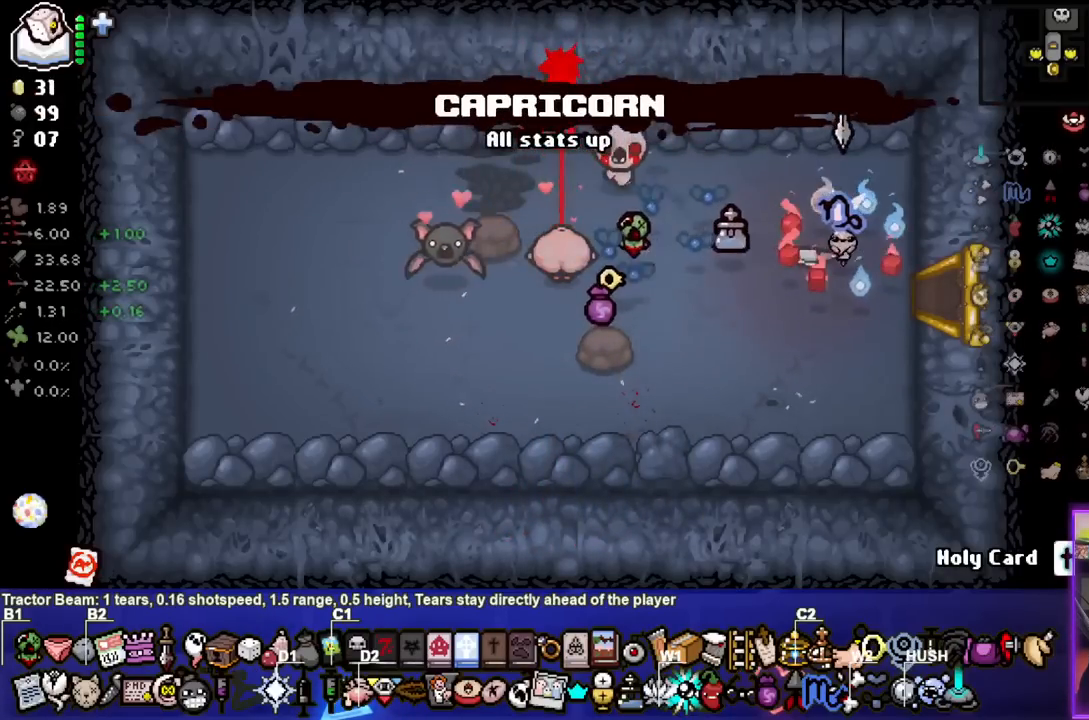
{"buttons": [], "left_stick": "right", "right_stick": "center", "events": [[500, "left_stick", "right"]]}
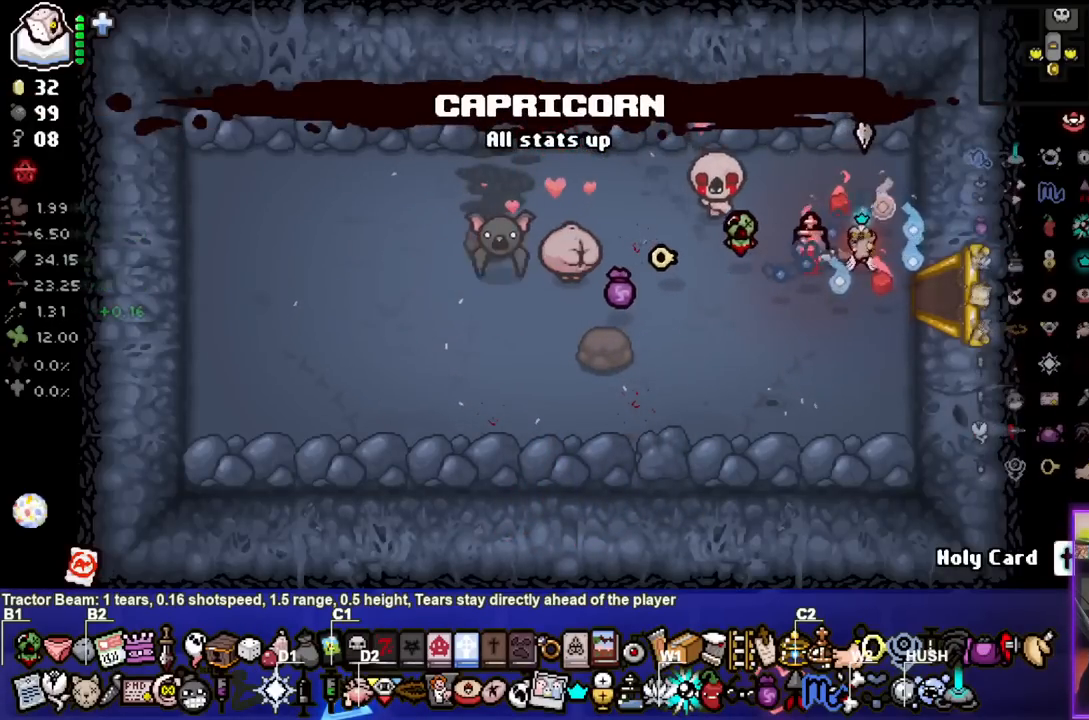
{"buttons": [], "left_stick": "center", "right_stick": "center", "events": [[500, "left_stick", "center"]]}
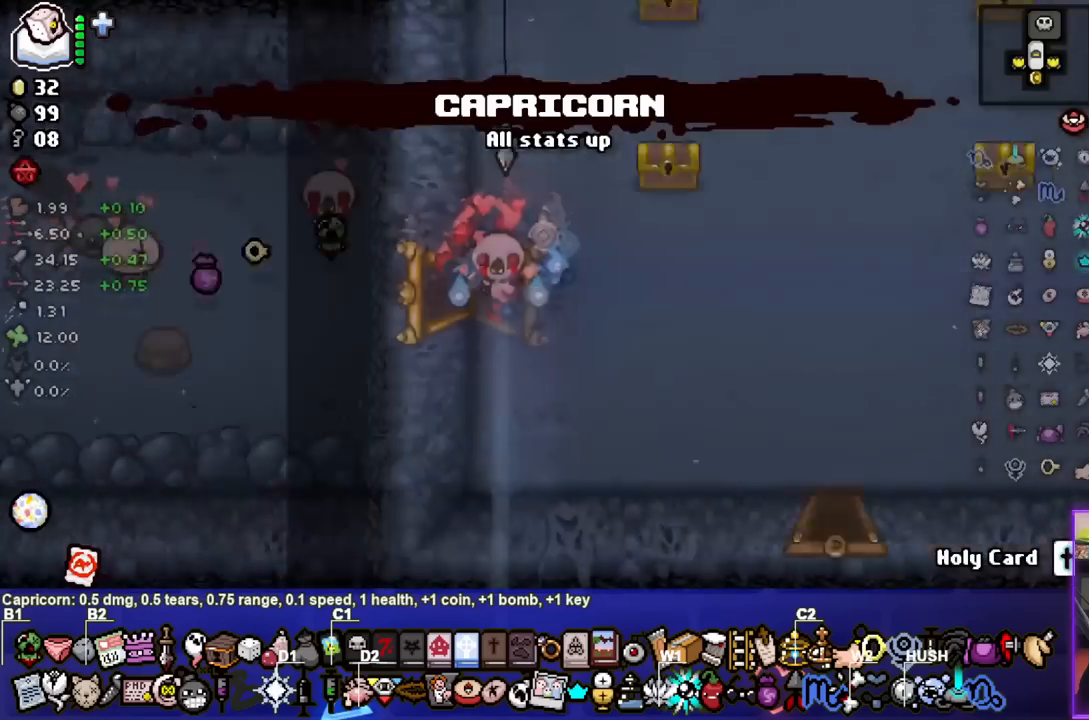
{"buttons": [], "left_stick": "up-right", "right_stick": "center", "events": [[300, "left_stick", "right"], [417, "left_stick", "up-right"]]}
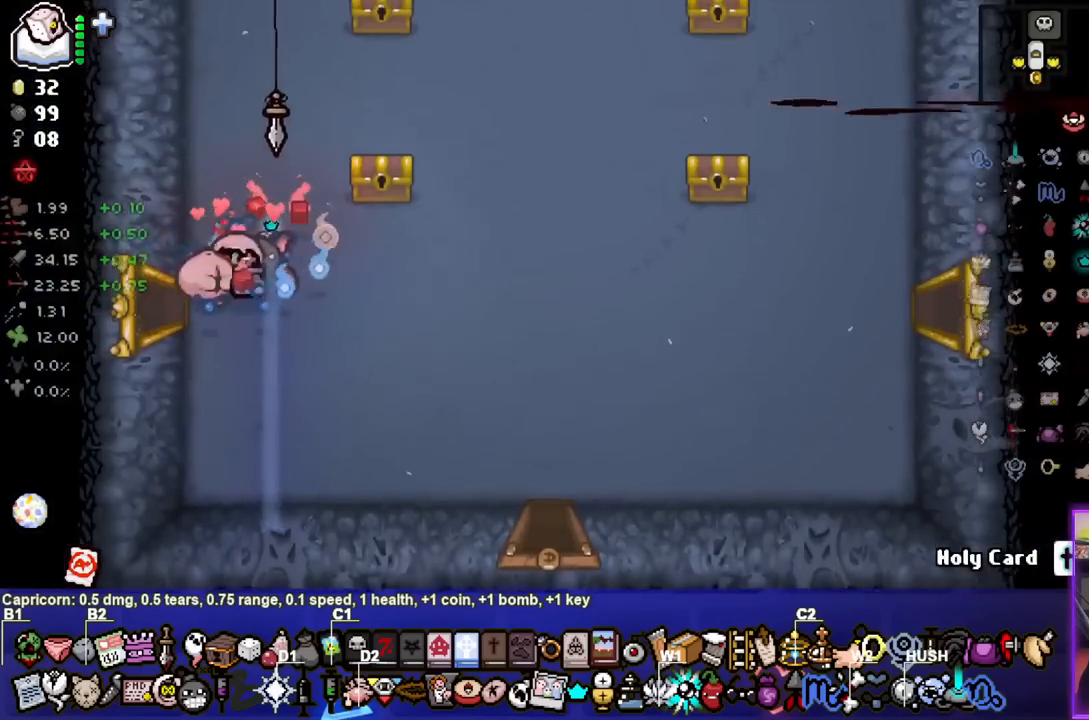
{"buttons": [], "left_stick": "right", "right_stick": "center", "events": [[67, "left_stick", "center"], [367, "left_stick", "right"]]}
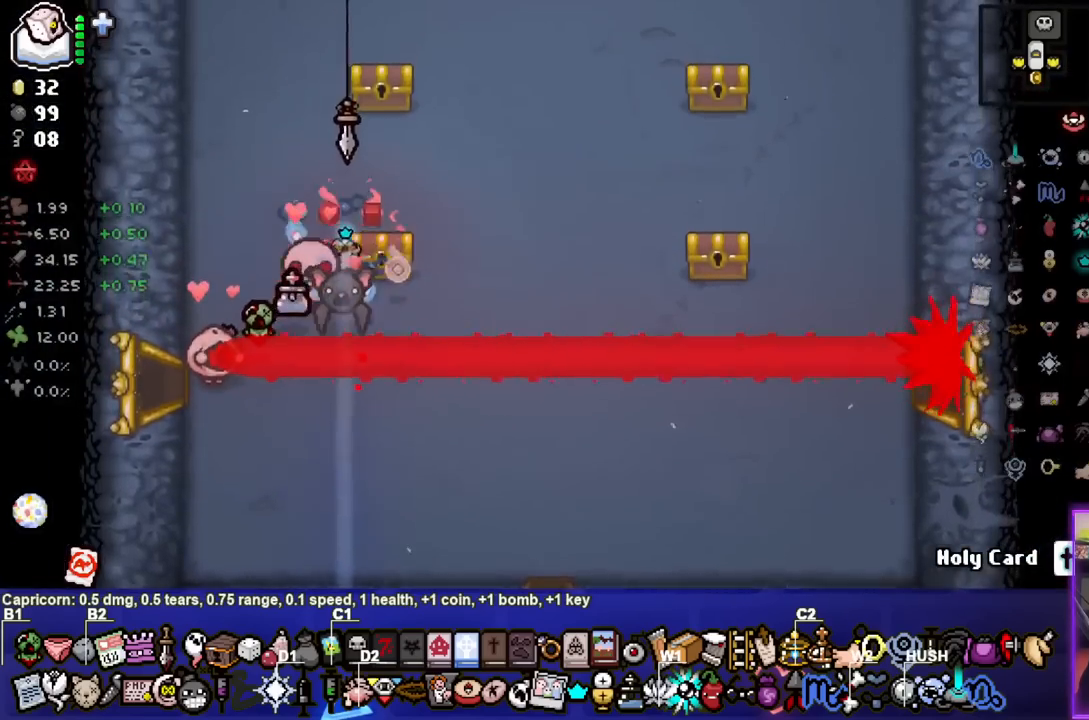
{"buttons": [], "left_stick": "up", "right_stick": "center", "events": [[83, "left_stick", "up"], [250, "left_stick", "center"], [367, "left_stick", "up"]]}
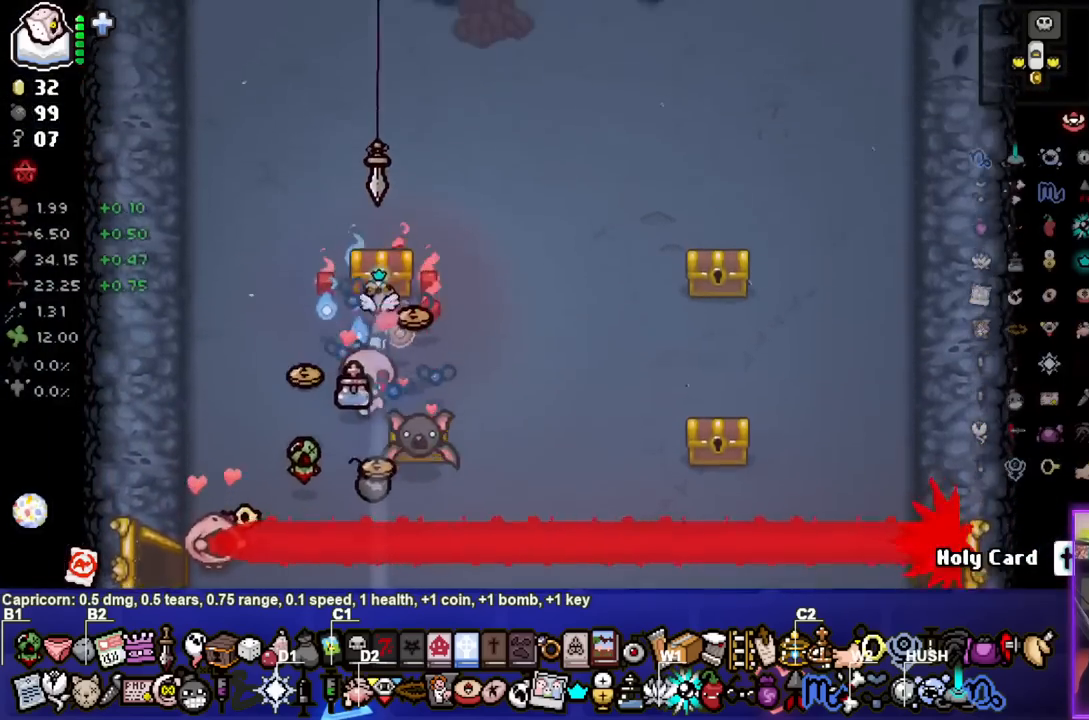
{"buttons": [], "left_stick": "right", "right_stick": "center", "events": [[100, "left_stick", "right"]]}
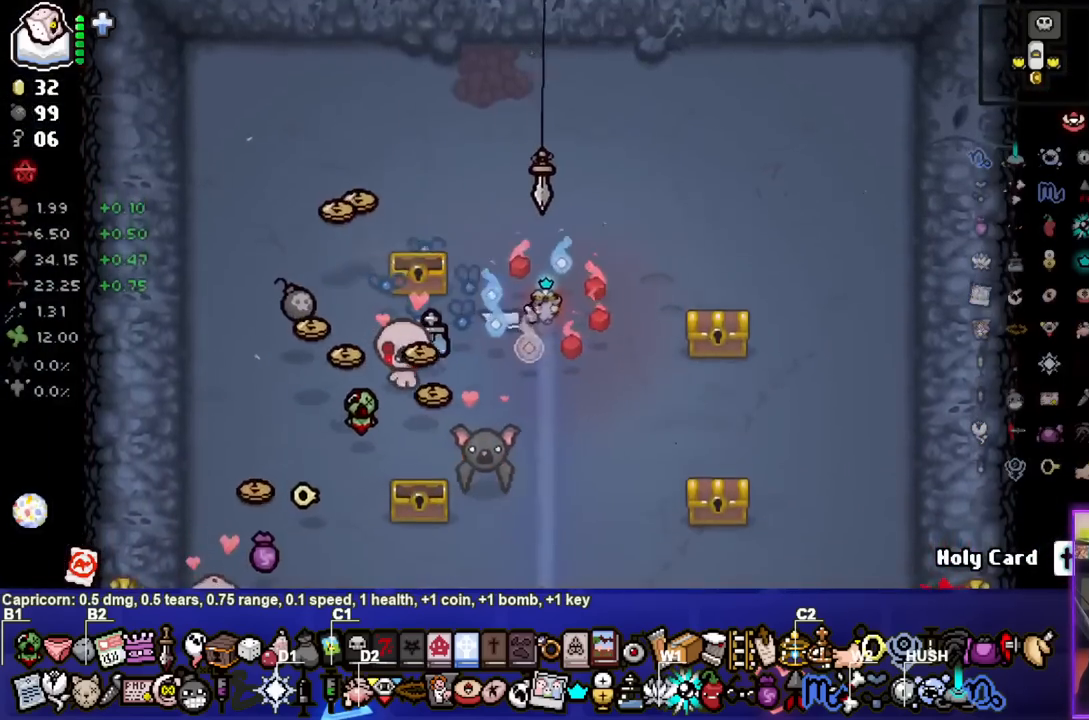
{"buttons": [], "left_stick": "down", "right_stick": "center", "events": [[50, "left_stick", "center"], [133, "left_stick", "right"], [433, "left_stick", "down"]]}
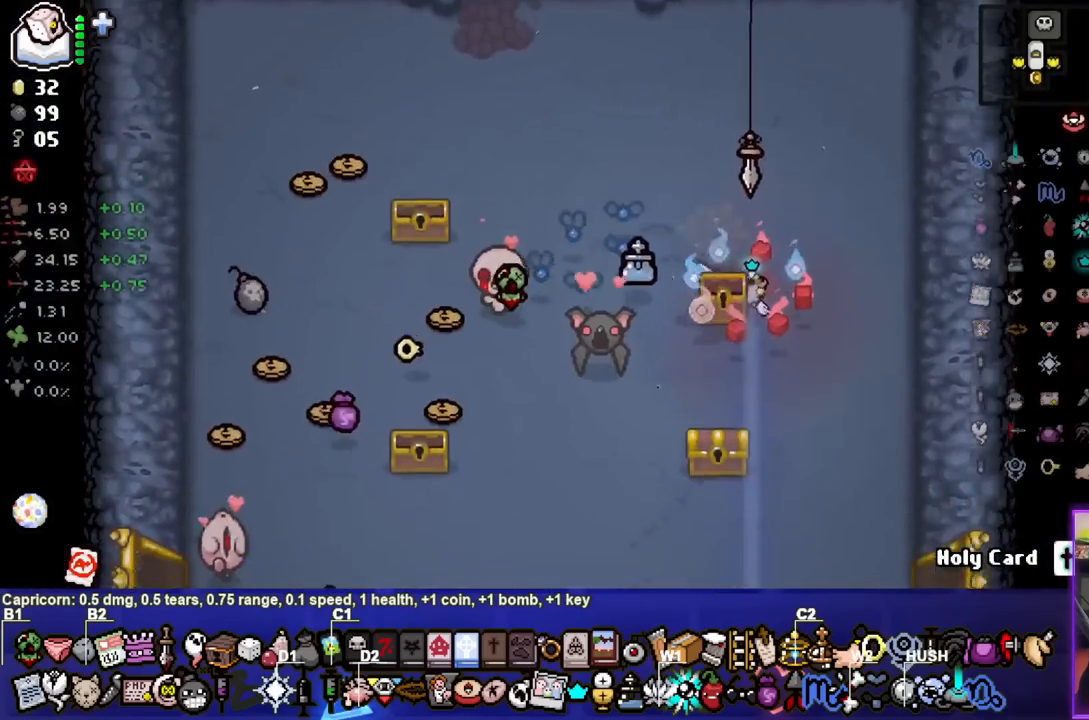
{"buttons": [], "left_stick": "left", "right_stick": "center", "events": [[250, "left_stick", "down-left"], [367, "left_stick", "left"]]}
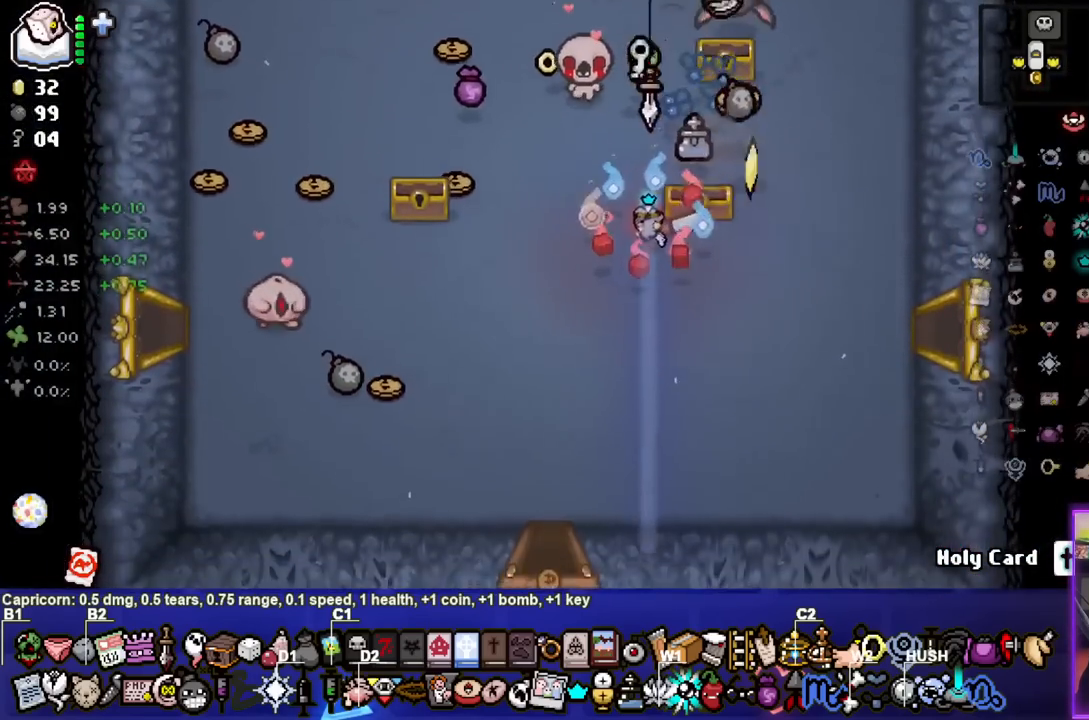
{"buttons": [], "left_stick": "left", "right_stick": "center", "events": [[117, "left_stick", "center"], [283, "left_stick", "left"]]}
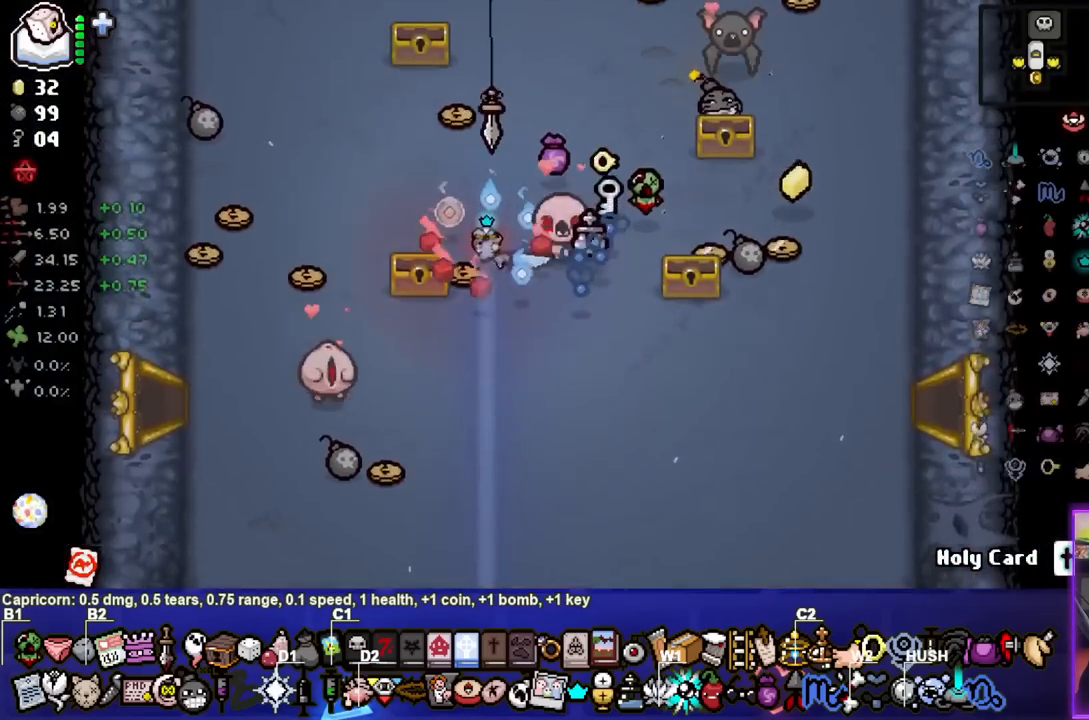
{"buttons": [], "left_stick": "left", "right_stick": "center", "events": [[33, "left_stick", "up-left"], [133, "left_stick", "up"], [400, "left_stick", "left"]]}
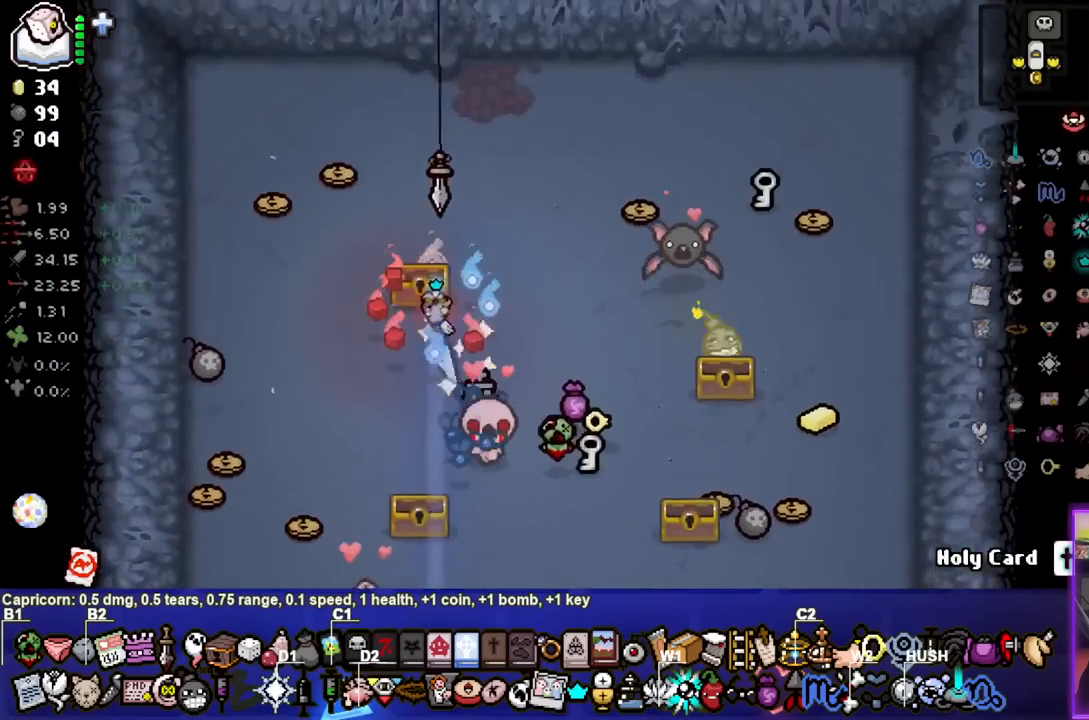
{"buttons": [], "left_stick": "down", "right_stick": "center", "events": [[433, "left_stick", "down"]]}
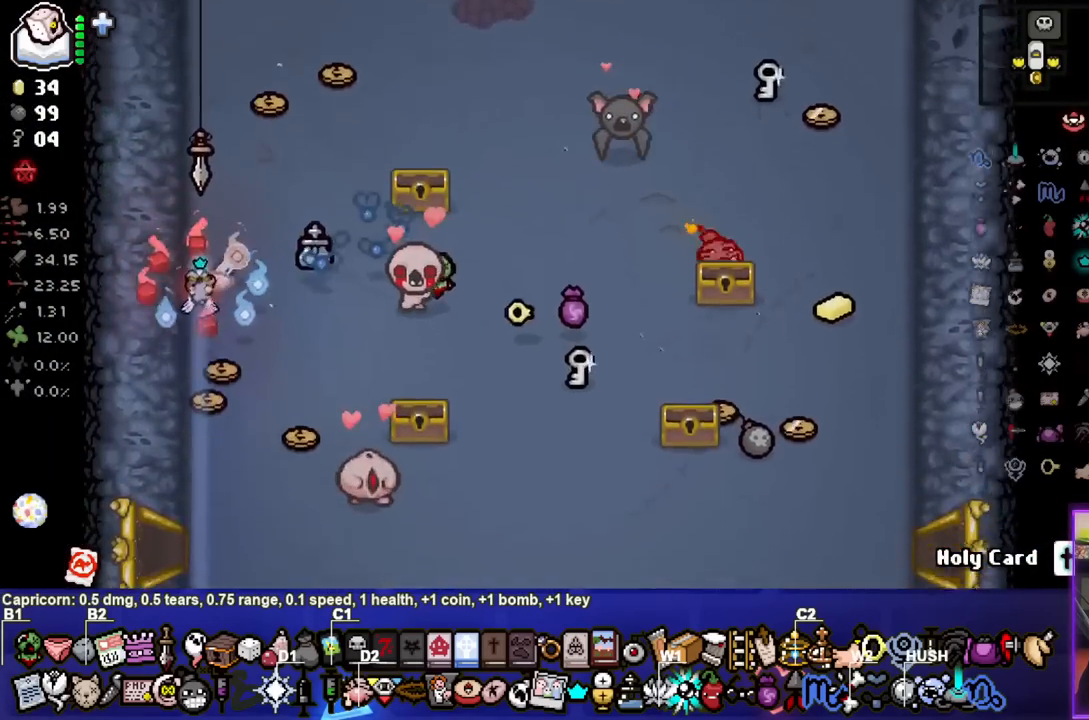
{"buttons": [], "left_stick": "right", "right_stick": "center", "events": [[33, "left_stick", "down-right"], [183, "left_stick", "down-left"], [383, "left_stick", "right"]]}
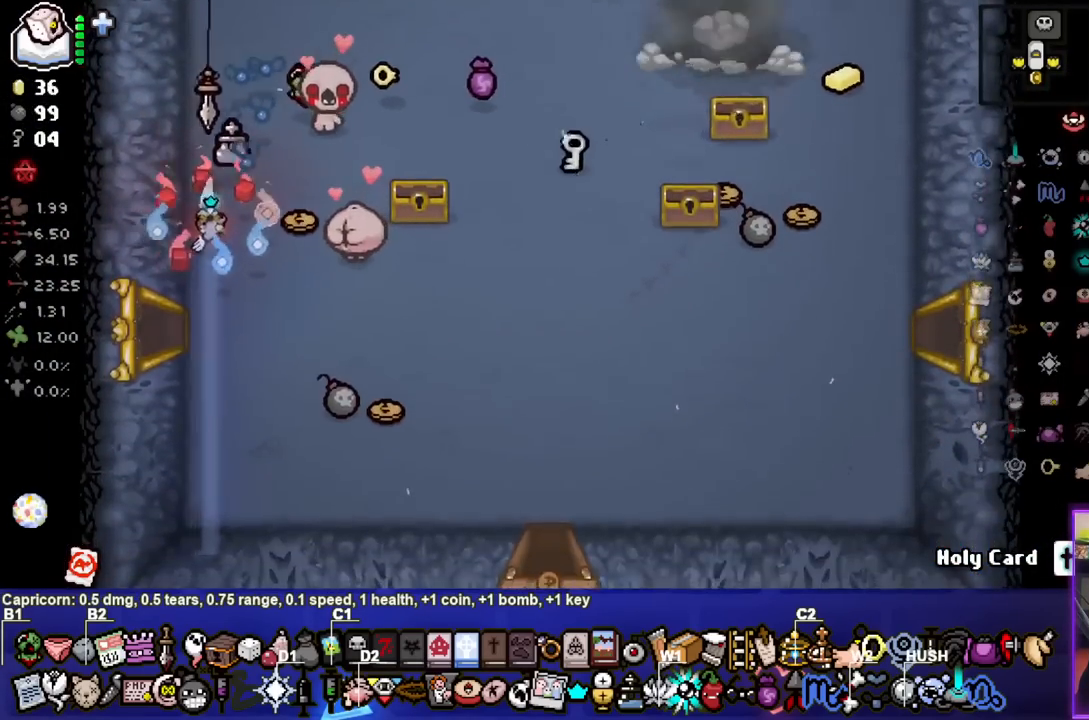
{"buttons": [], "left_stick": "down", "right_stick": "center", "events": [[250, "left_stick", "down"]]}
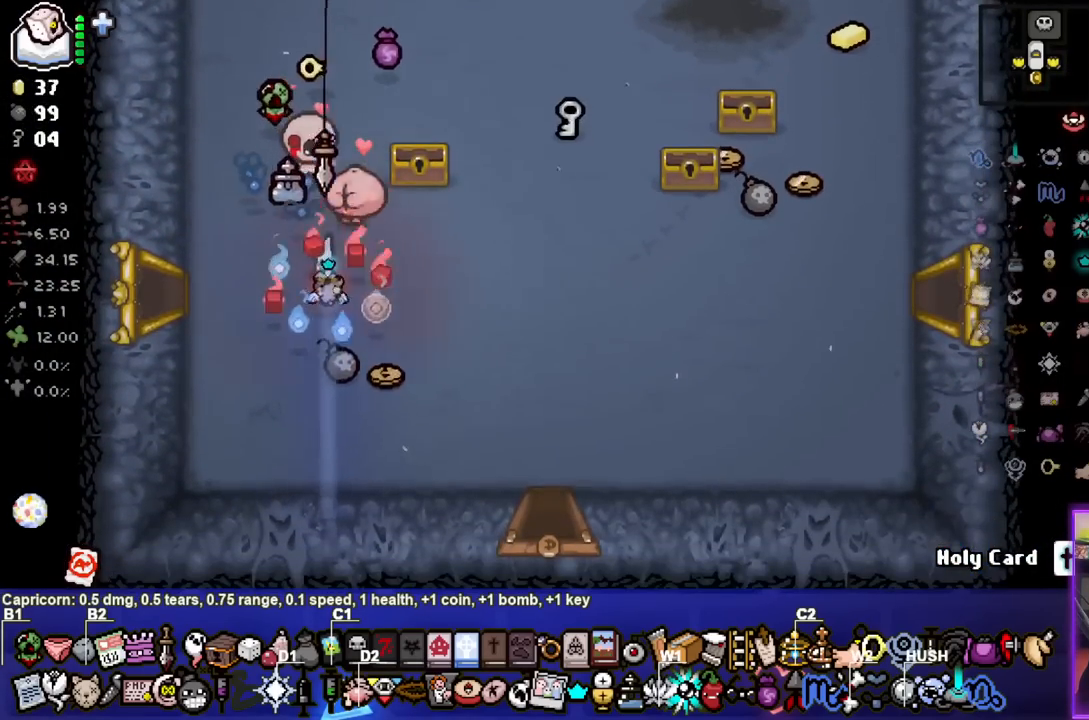
{"buttons": [], "left_stick": "right", "right_stick": "center", "events": [[33, "left_stick", "down-right"], [133, "left_stick", "right"]]}
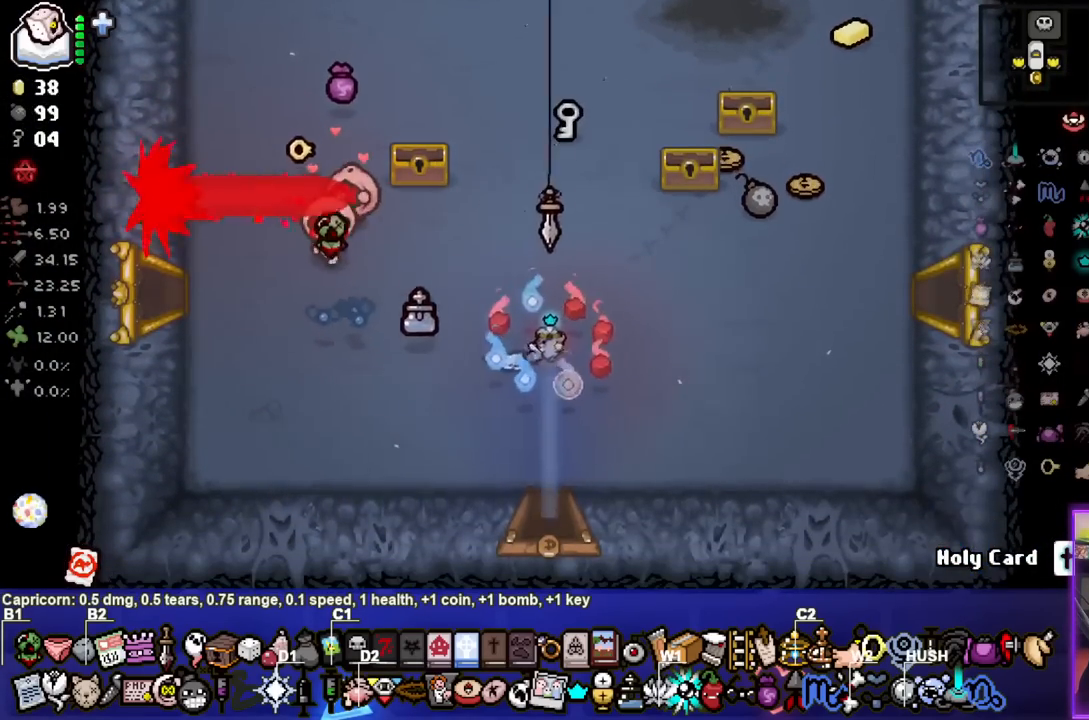
{"buttons": [], "left_stick": "right", "right_stick": "center", "events": []}
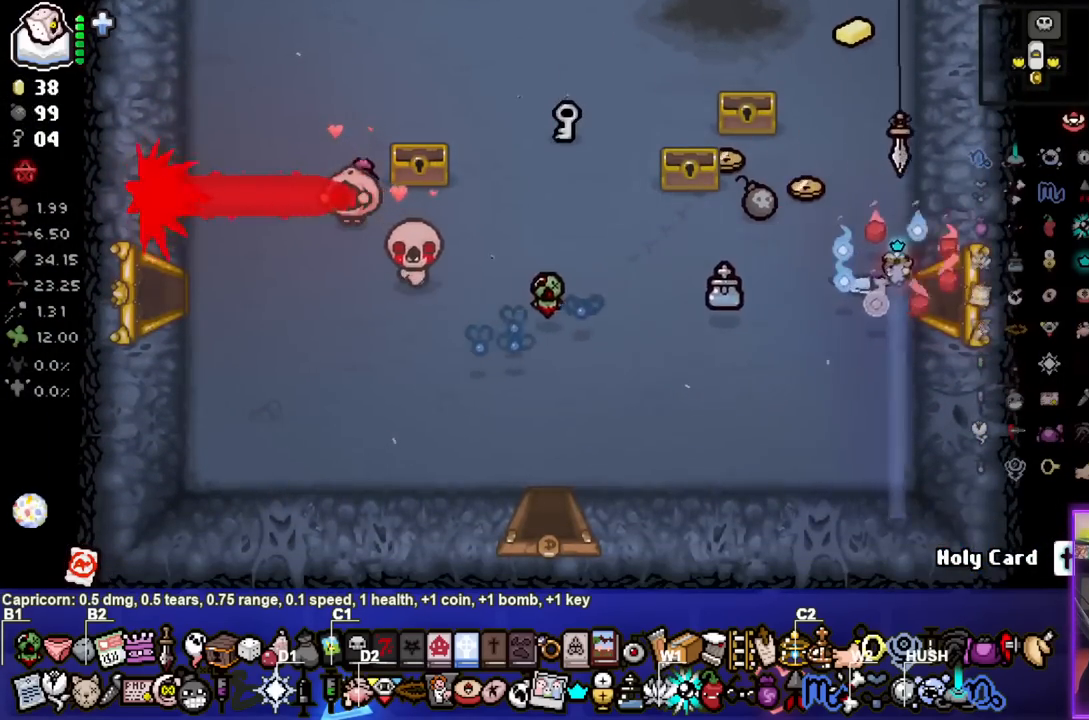
{"buttons": [], "left_stick": "up-right", "right_stick": "center", "events": [[183, "left_stick", "center"], [417, "left_stick", "up-right"]]}
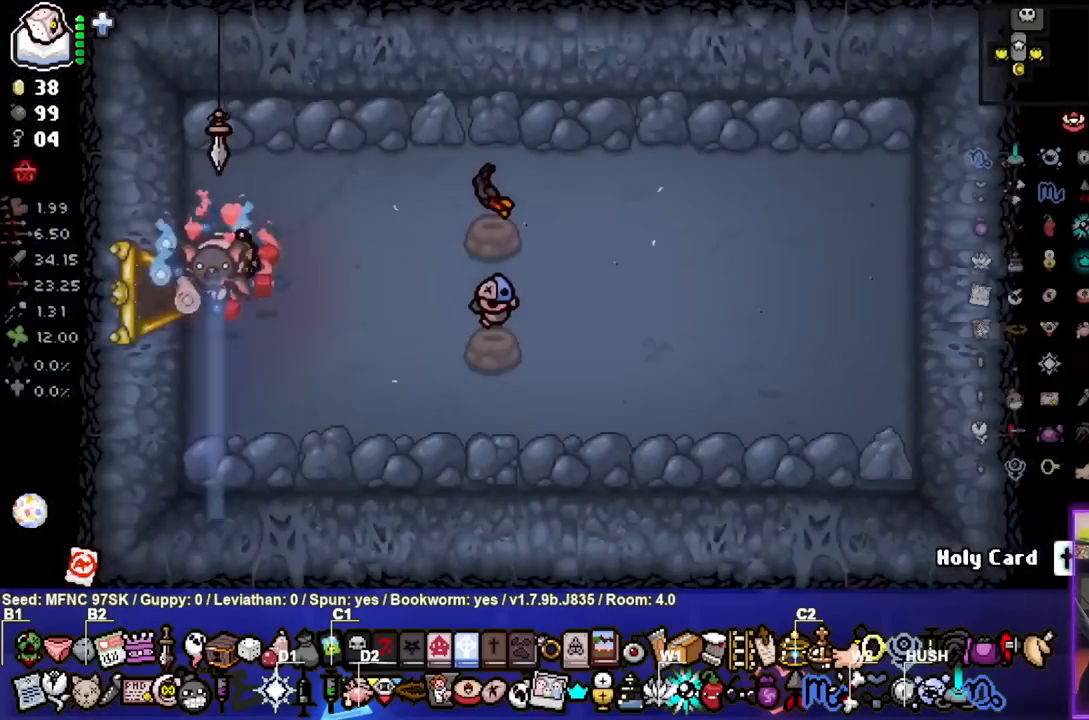
{"buttons": [], "left_stick": "up-right", "right_stick": "center", "events": [[200, "left_stick", "center"], [467, "left_stick", "up-right"]]}
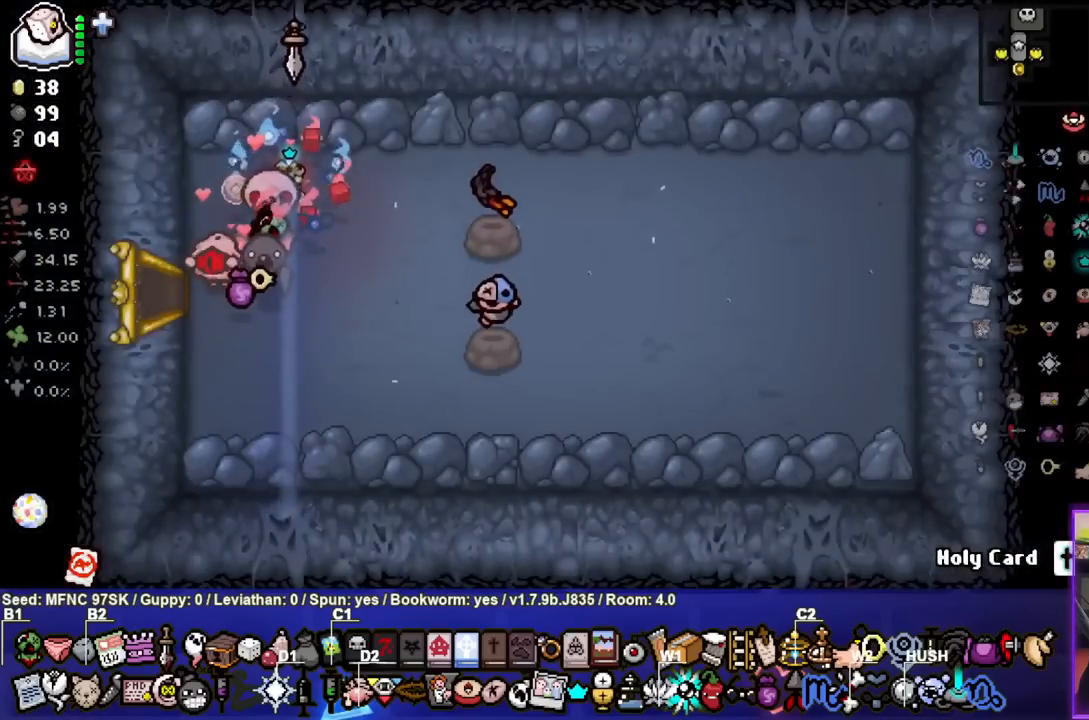
{"buttons": [], "left_stick": "center", "right_stick": "center", "events": [[83, "left_stick", "center"]]}
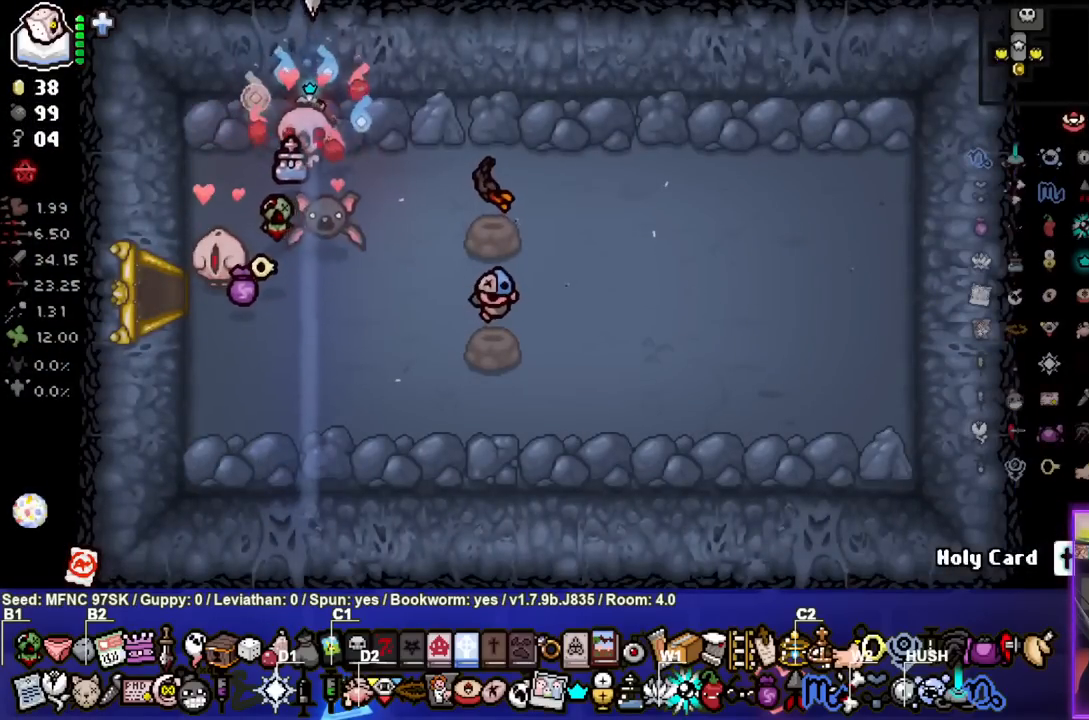
{"buttons": [], "left_stick": "down", "right_stick": "center", "events": [[133, "L1", "down"], [133, "left_stick", "down"], [233, "L1", "up"]]}
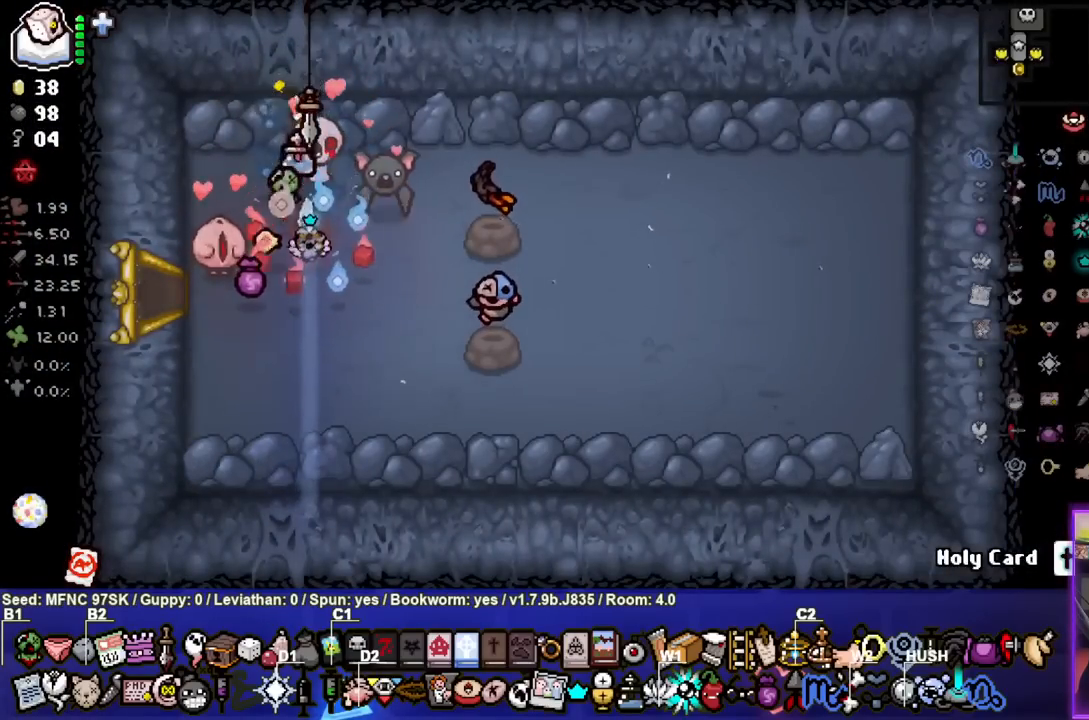
{"buttons": [], "left_stick": "center", "right_stick": "center", "events": [[233, "left_stick", "center"]]}
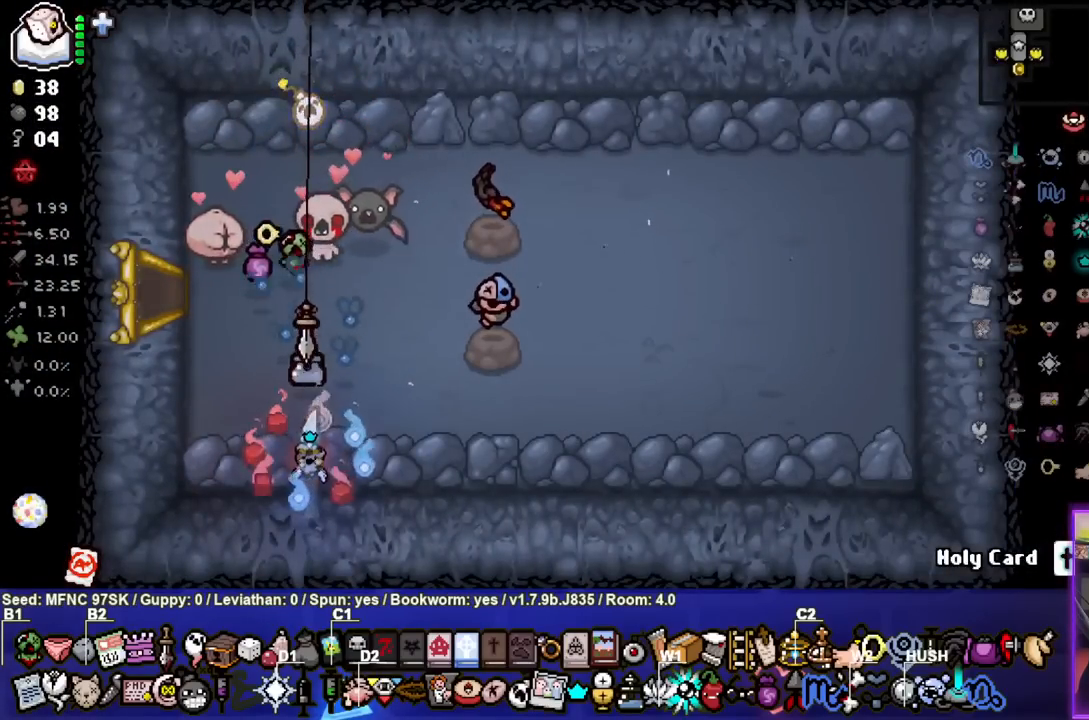
{"buttons": ["L1"], "left_stick": "right", "right_stick": "center", "events": [[400, "left_stick", "right"], [417, "L1", "down"]]}
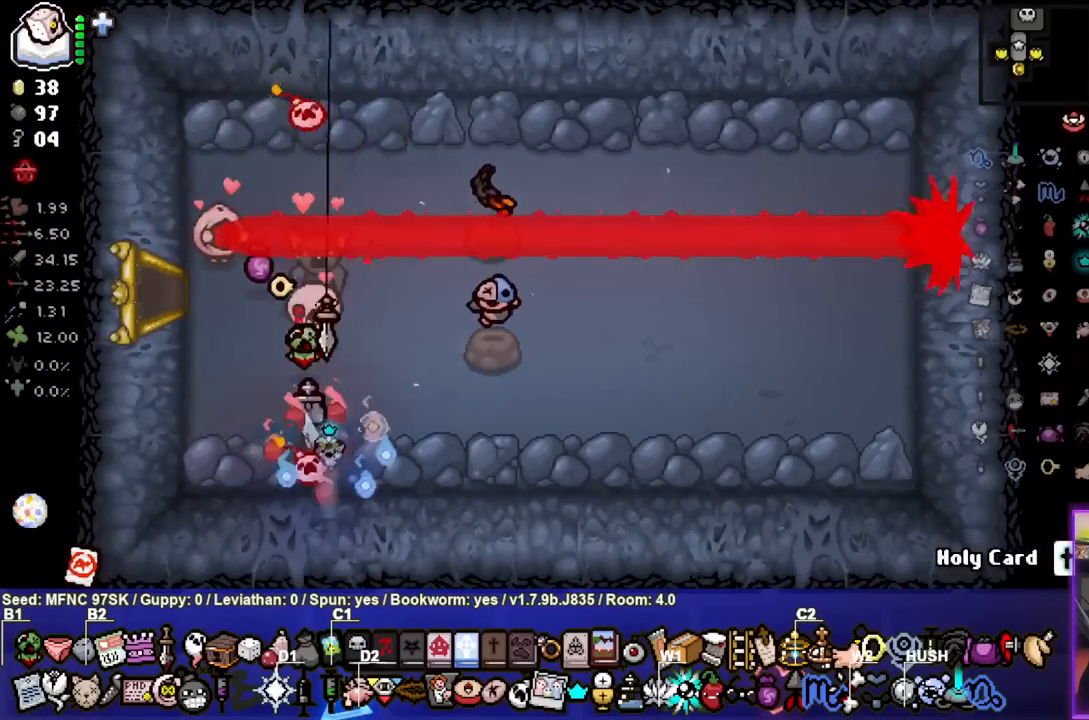
{"buttons": [], "left_stick": "right", "right_stick": "center", "events": [[17, "L1", "up"]]}
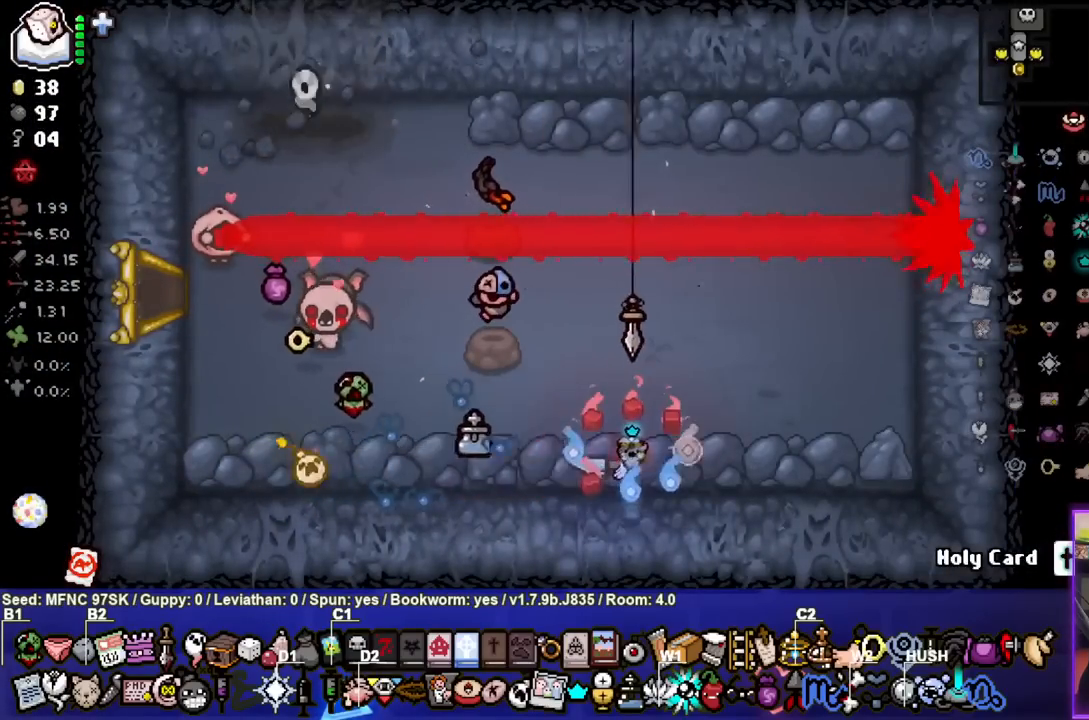
{"buttons": [], "left_stick": "center", "right_stick": "center", "events": [[33, "left_stick", "center"]]}
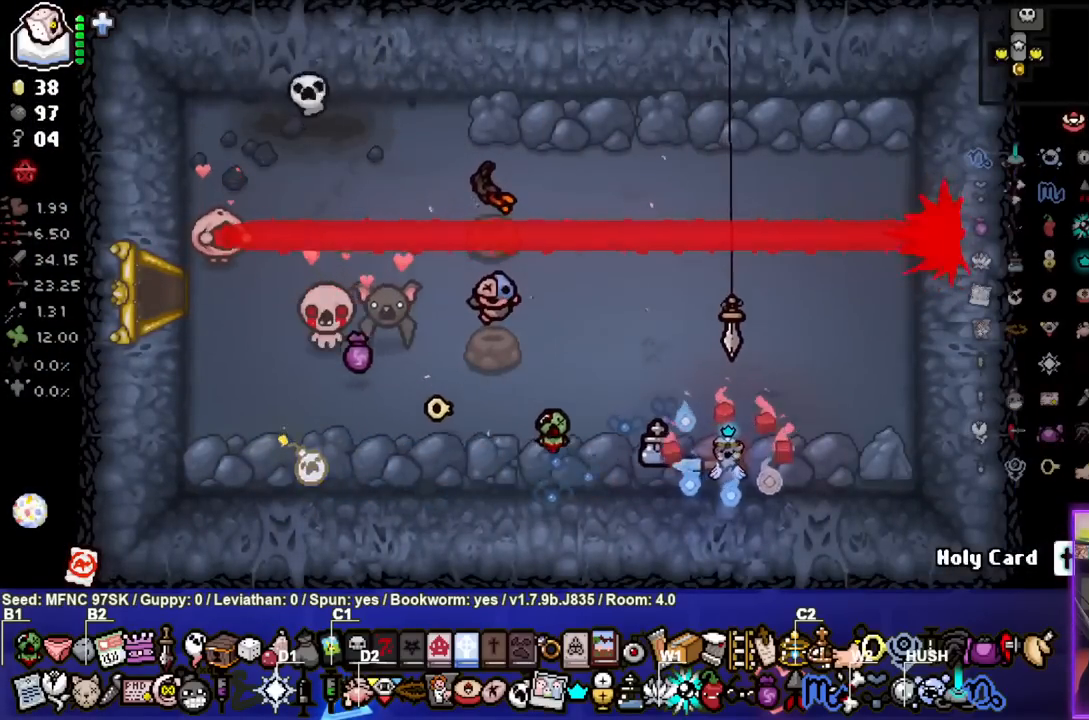
{"buttons": [], "left_stick": "center", "right_stick": "center", "events": []}